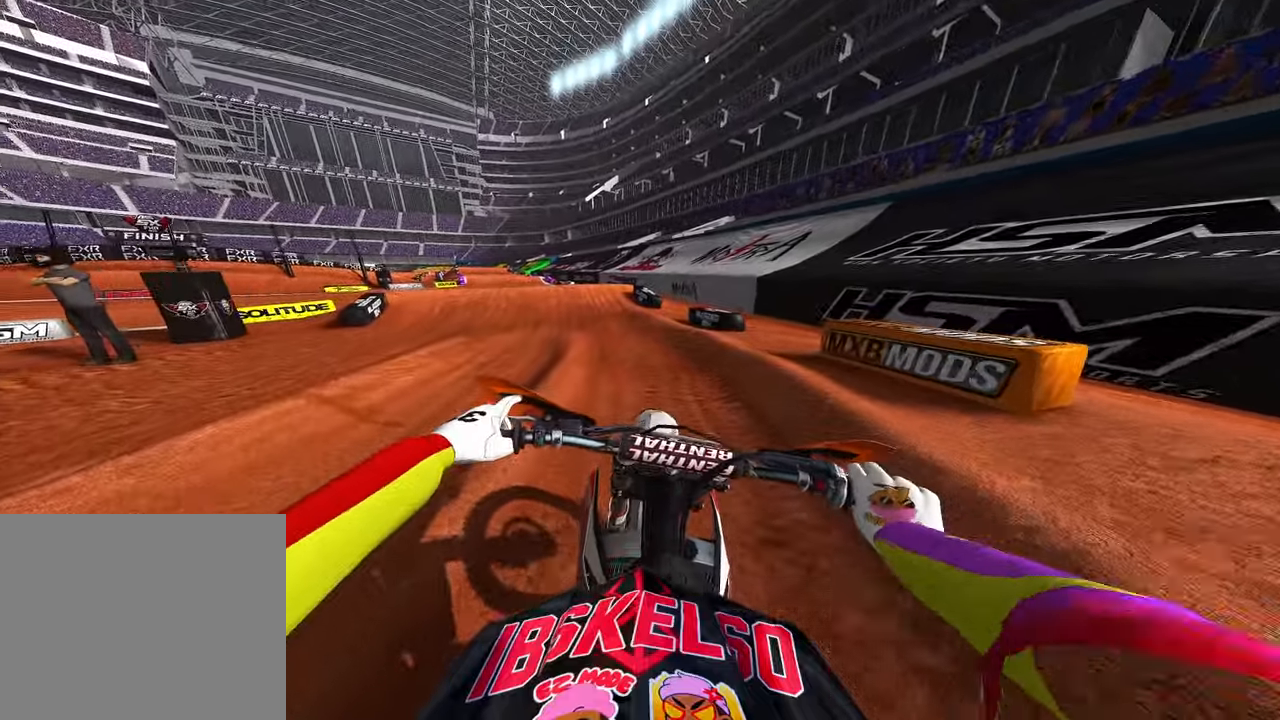
Gameplay with a controller (PlayStation layout); each line is a JSON object with the inputs held at the frame after it. "events" lists button and stick changes between this image and that frame as [ms after this image, input, new state], when the widget could be followed in between. Not read: other_buttons.
{"buttons": ["R2"], "left_stick": "up", "right_stick": "center", "events": [[116, "R3", "down"], [250, "R3", "up"]]}
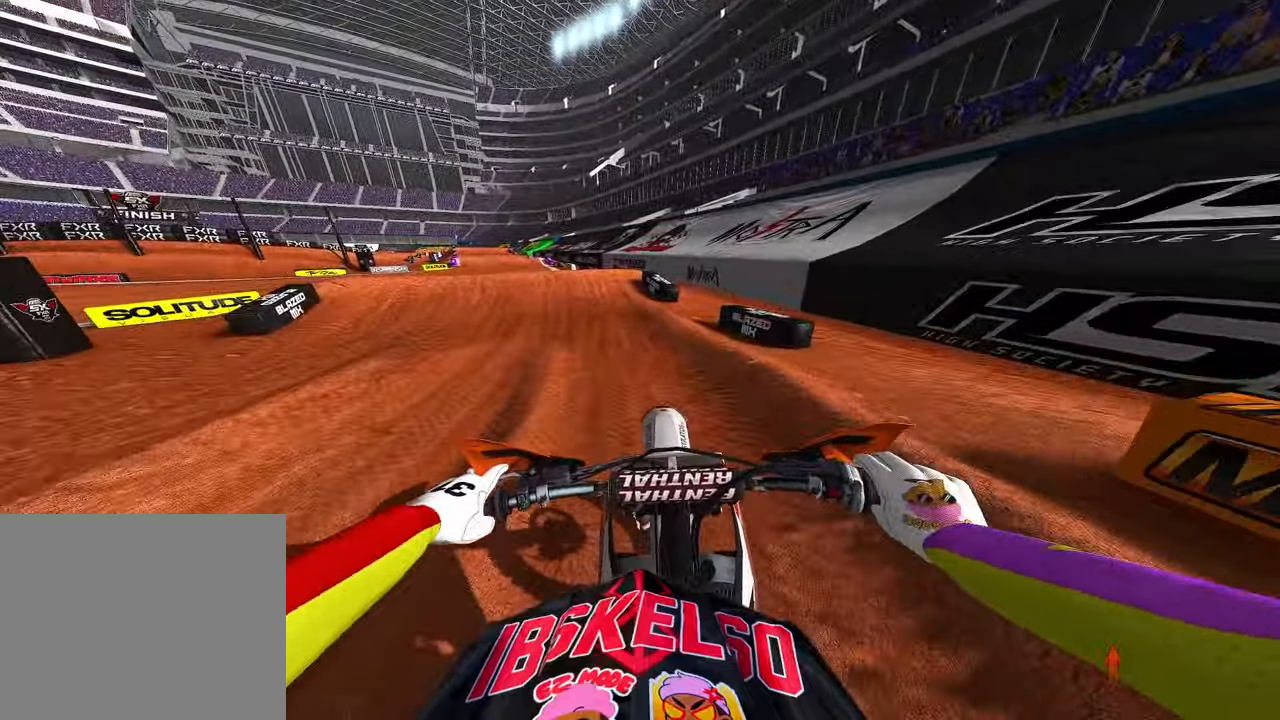
{"buttons": ["R2"], "left_stick": "up", "right_stick": "center", "events": []}
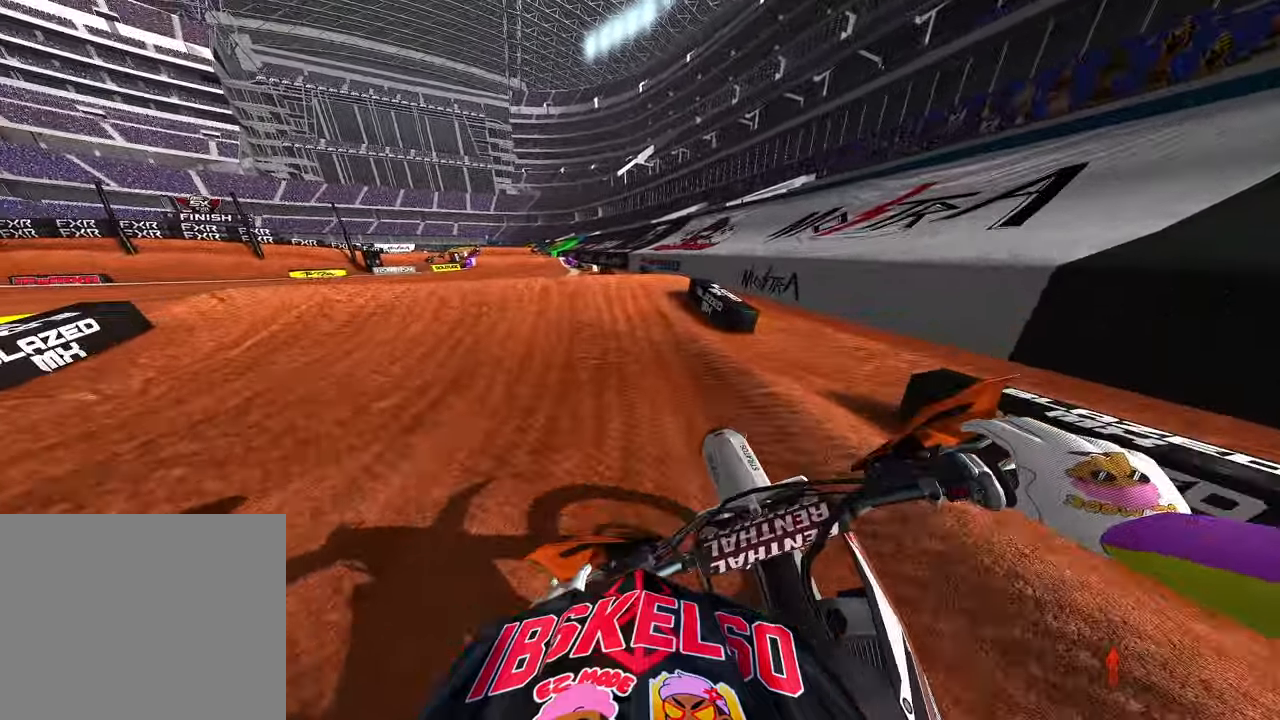
{"buttons": [], "left_stick": "up", "right_stick": "down-left", "events": [[283, "R2", "up"], [333, "right_stick", "down-left"]]}
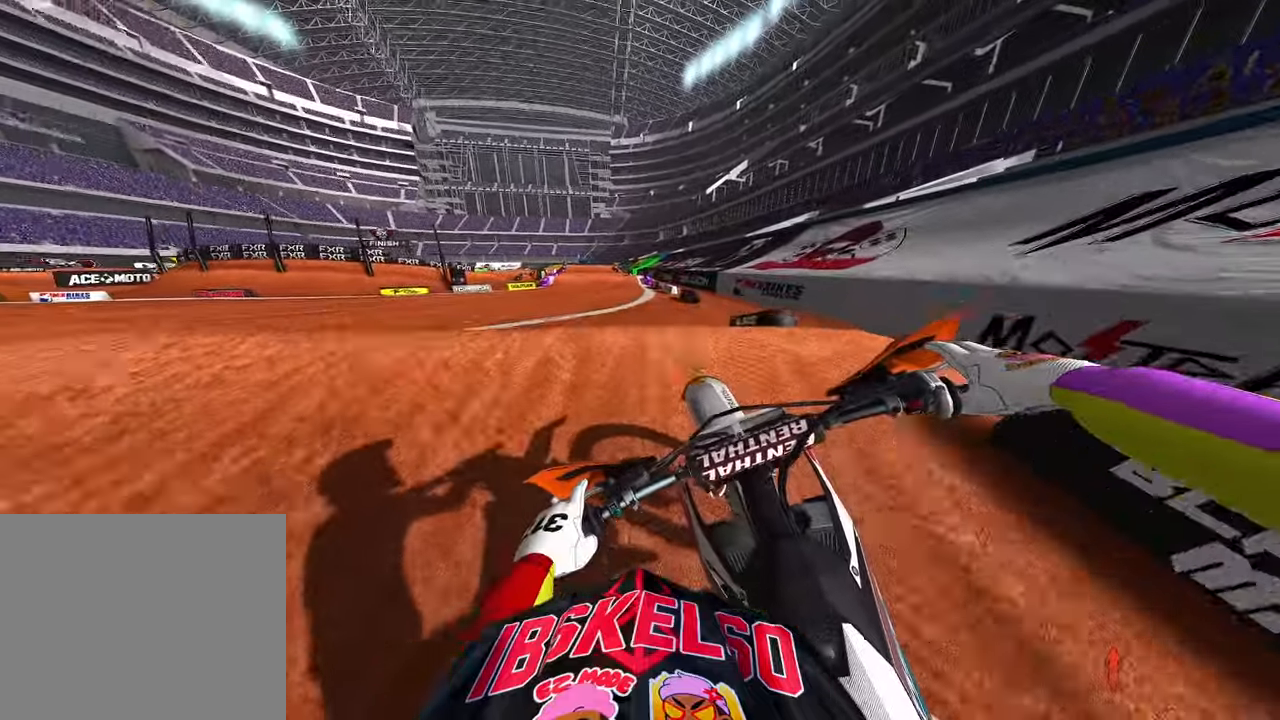
{"buttons": ["R2"], "left_stick": "up-right", "right_stick": "up", "events": [[33, "R2", "down"], [66, "right_stick", "center"], [250, "R2", "up"], [250, "right_stick", "up"], [383, "R2", "down"], [466, "left_stick", "up-right"]]}
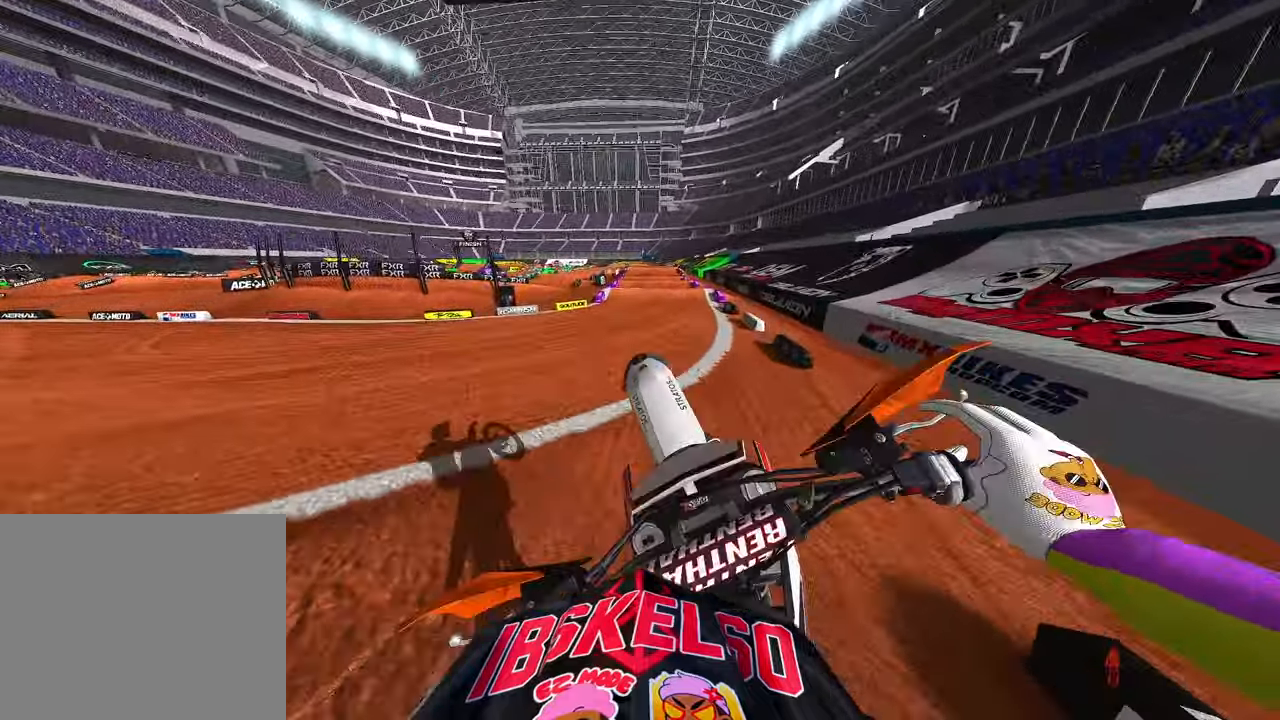
{"buttons": ["R2"], "left_stick": "up", "right_stick": "up", "events": [[50, "R2", "up"], [150, "left_stick", "up"], [466, "R2", "down"]]}
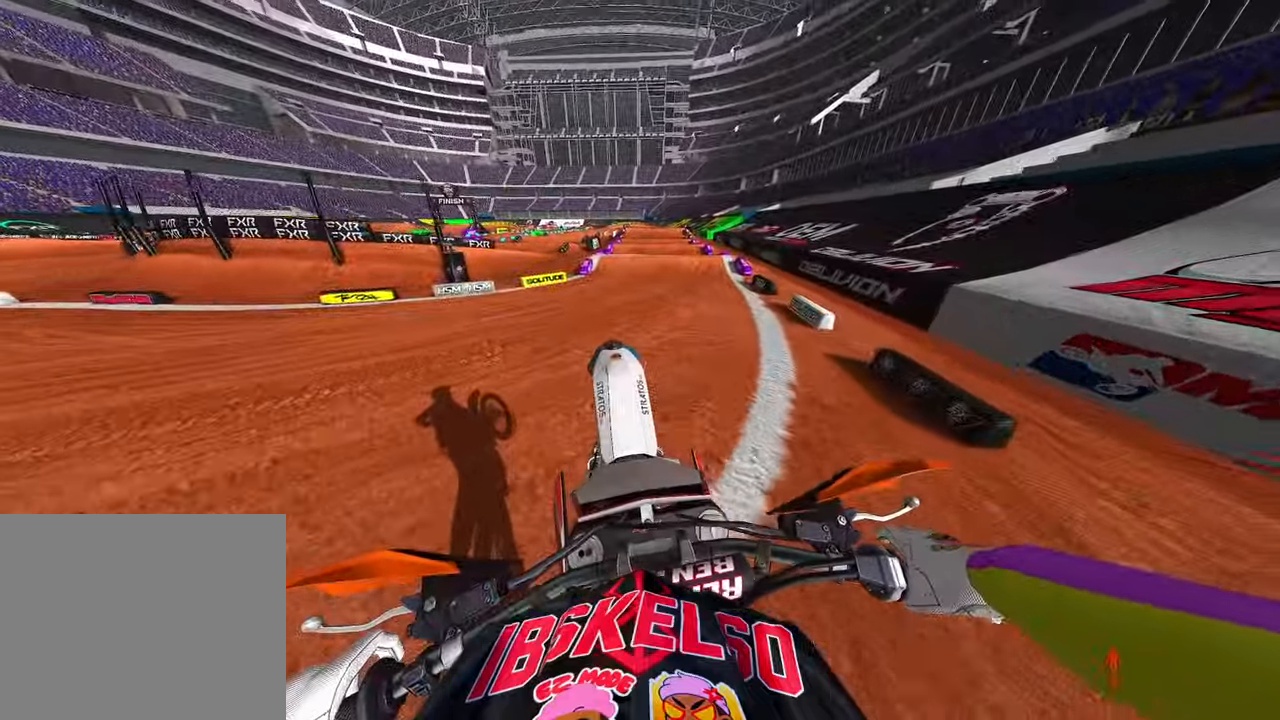
{"buttons": ["R2"], "left_stick": "up", "right_stick": "up", "events": [[83, "right_stick", "left"], [333, "right_stick", "up"]]}
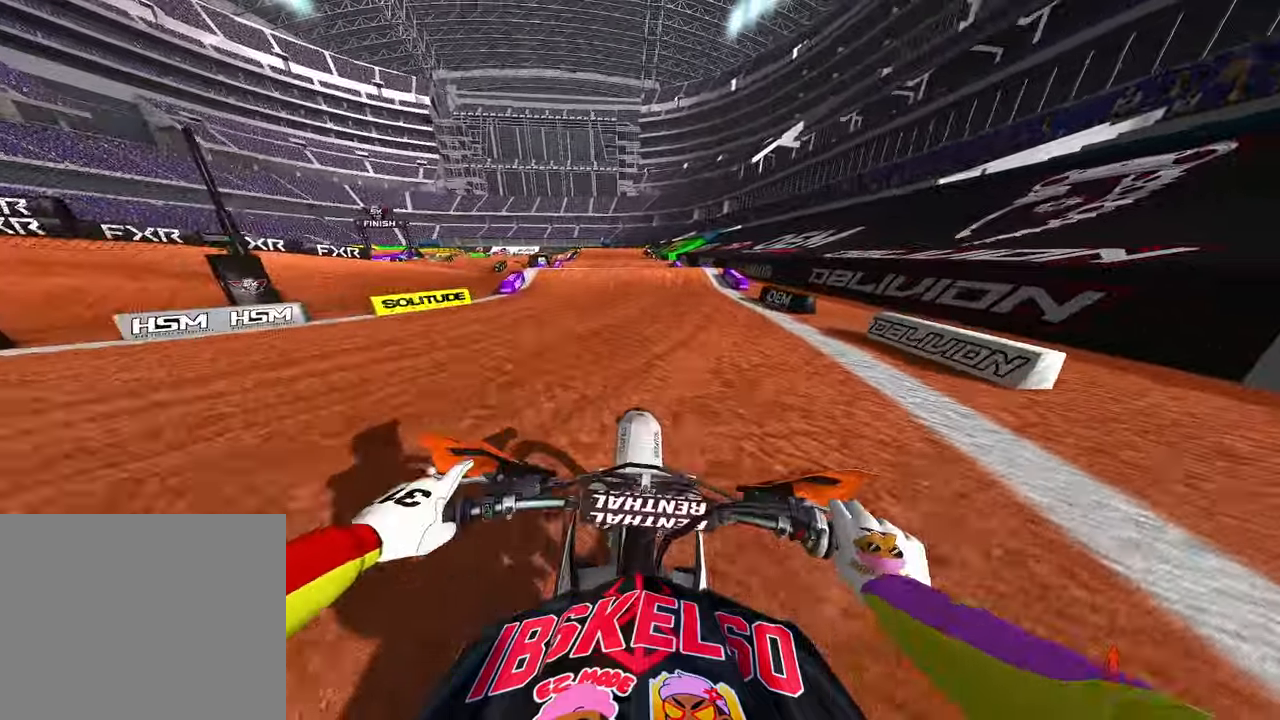
{"buttons": [], "left_stick": "up", "right_stick": "down", "events": [[166, "right_stick", "center"], [200, "R2", "up"], [400, "right_stick", "down"]]}
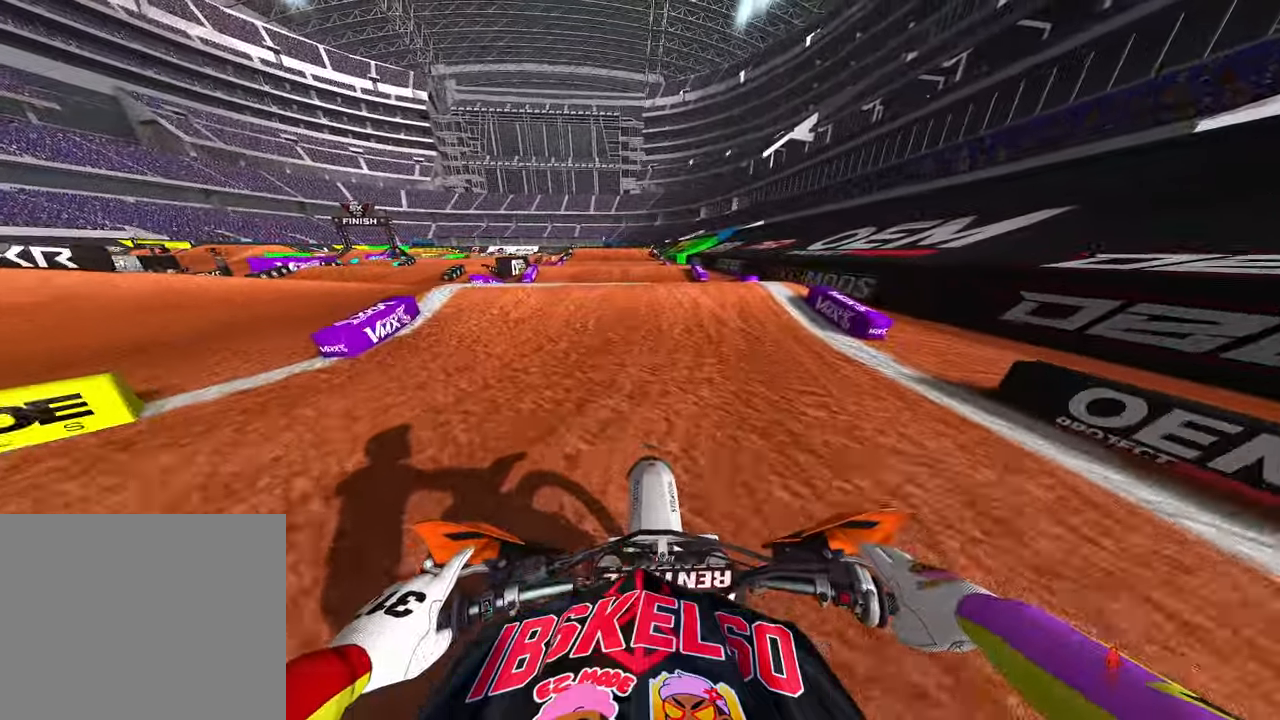
{"buttons": ["L2"], "left_stick": "up", "right_stick": "down-left", "events": [[400, "L2", "down"], [483, "right_stick", "down-left"]]}
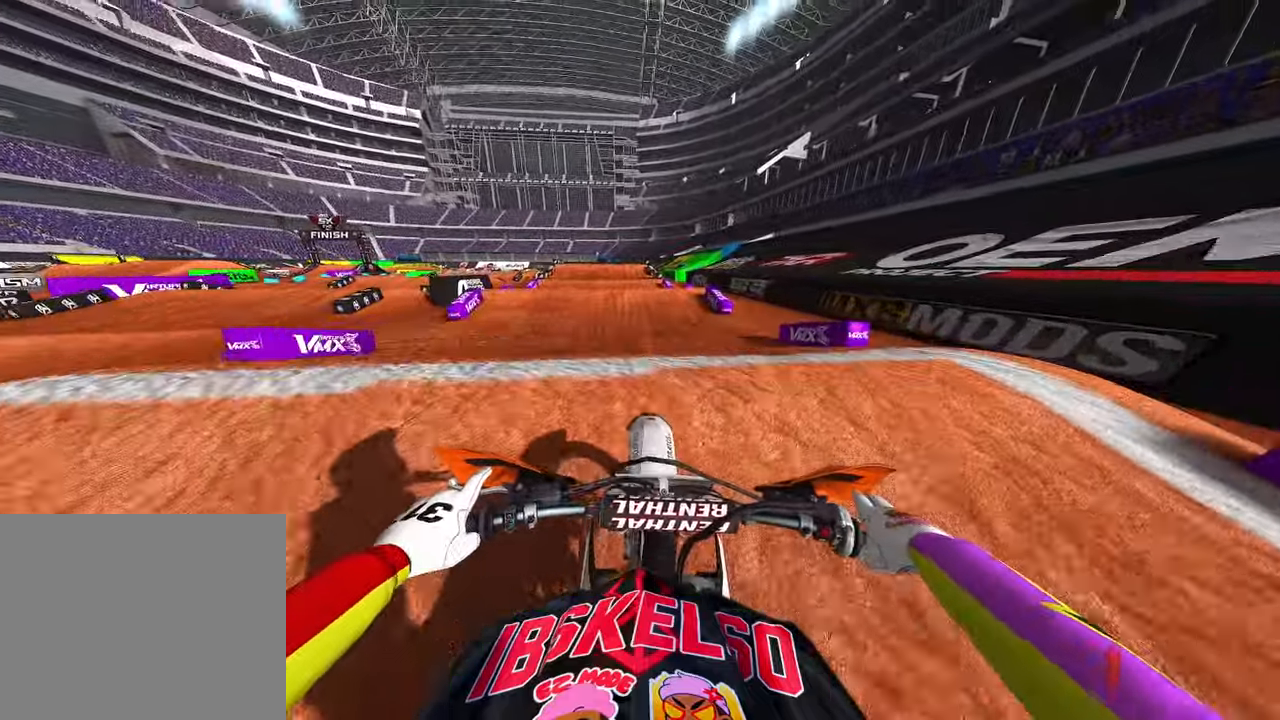
{"buttons": [], "left_stick": "up", "right_stick": "down-left", "events": [[416, "L2", "up"]]}
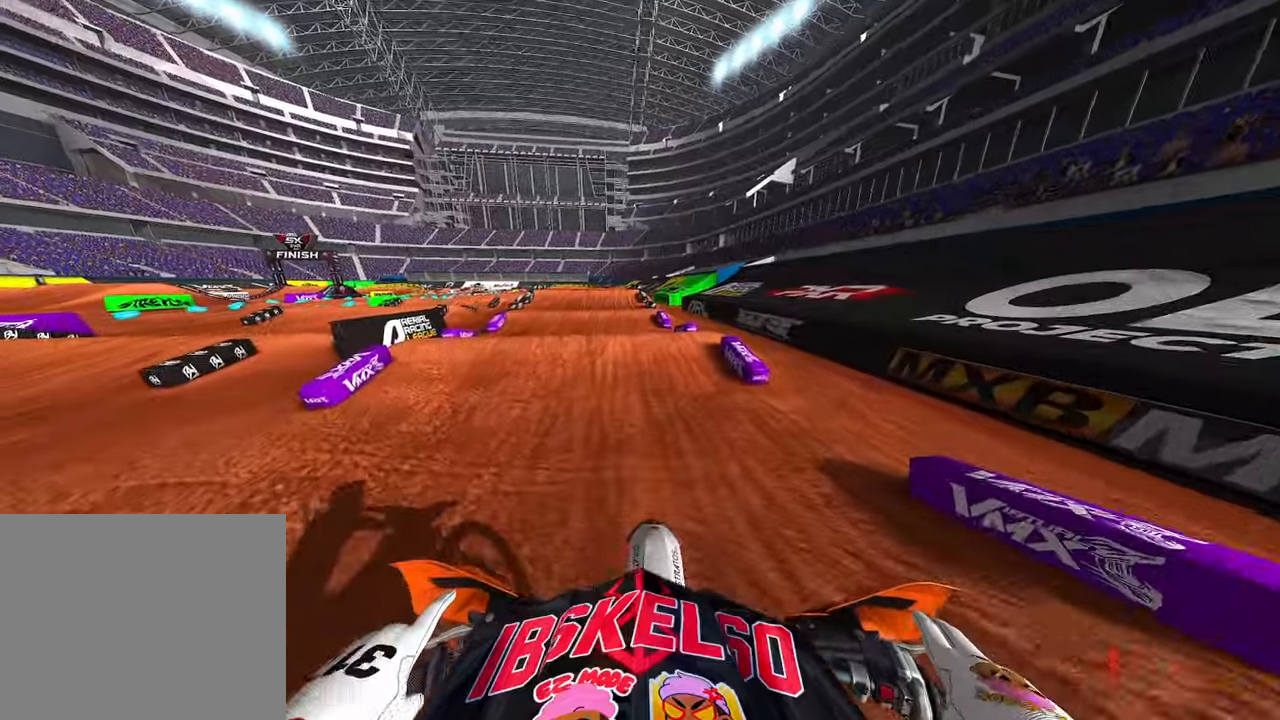
{"buttons": ["L2"], "left_stick": "center", "right_stick": "down-left", "events": [[16, "right_stick", "center"], [100, "R2", "down"], [166, "left_stick", "center"], [400, "R2", "up"], [450, "L2", "down"], [450, "right_stick", "down-left"]]}
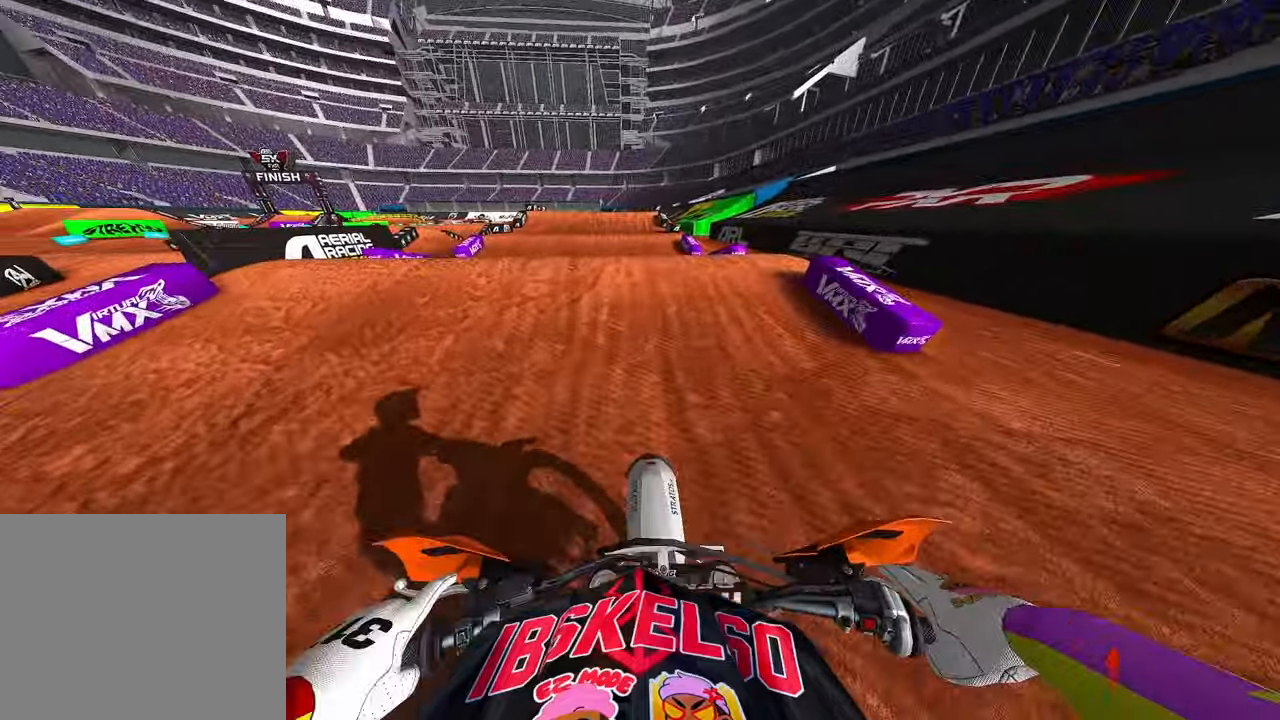
{"buttons": [], "left_stick": "center", "right_stick": "center", "events": [[266, "right_stick", "center"], [383, "L2", "up"]]}
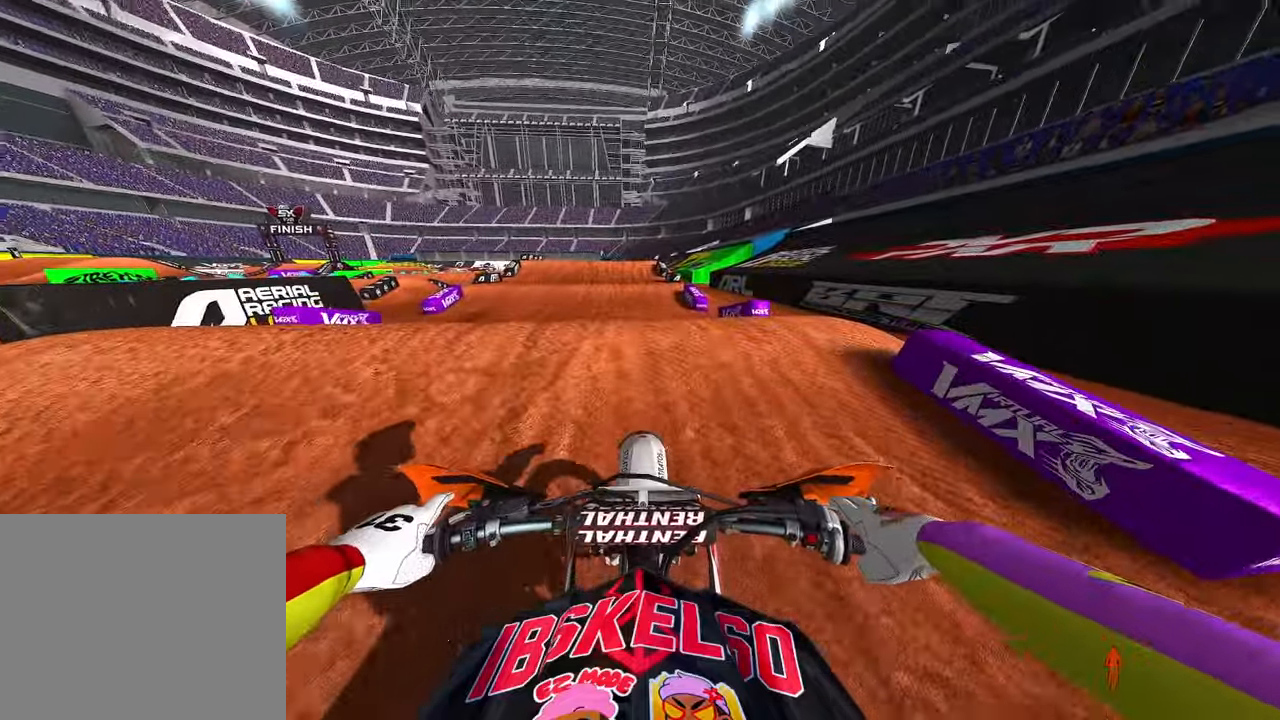
{"buttons": [], "left_stick": "center", "right_stick": "center", "events": []}
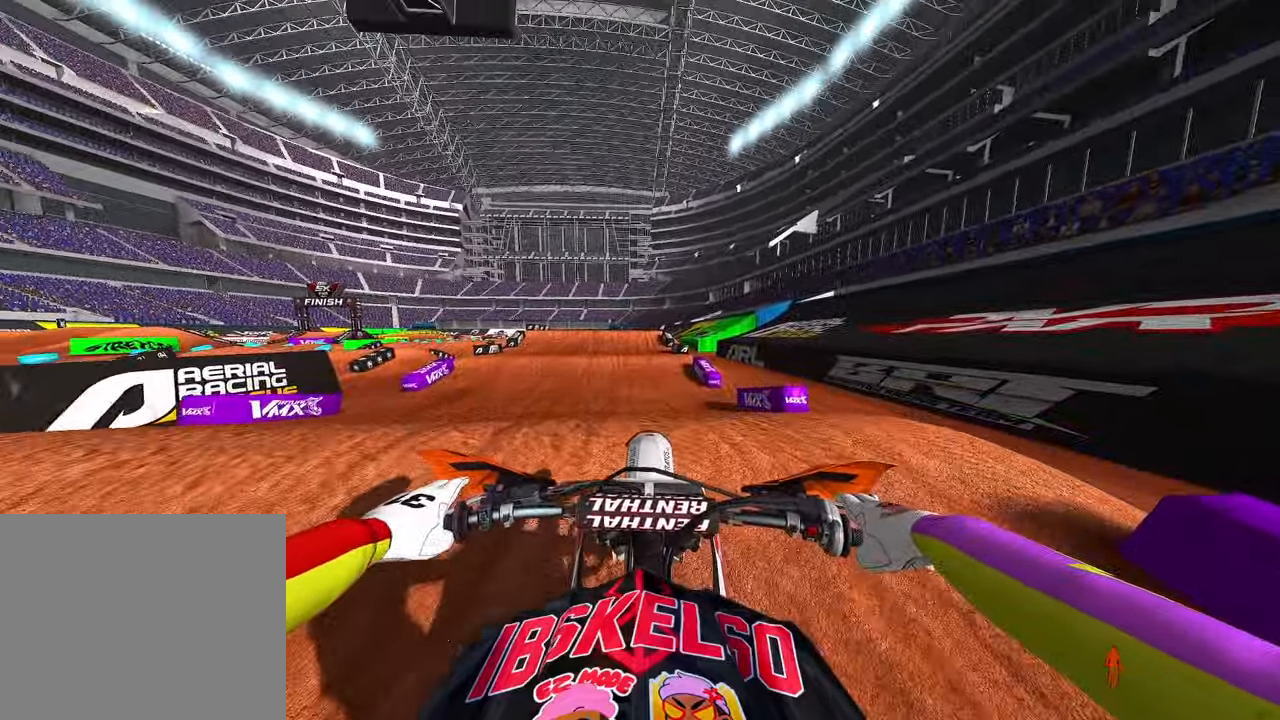
{"buttons": ["R2"], "left_stick": "center", "right_stick": "center", "events": [[116, "R2", "down"], [333, "R3", "down"], [416, "R3", "up"]]}
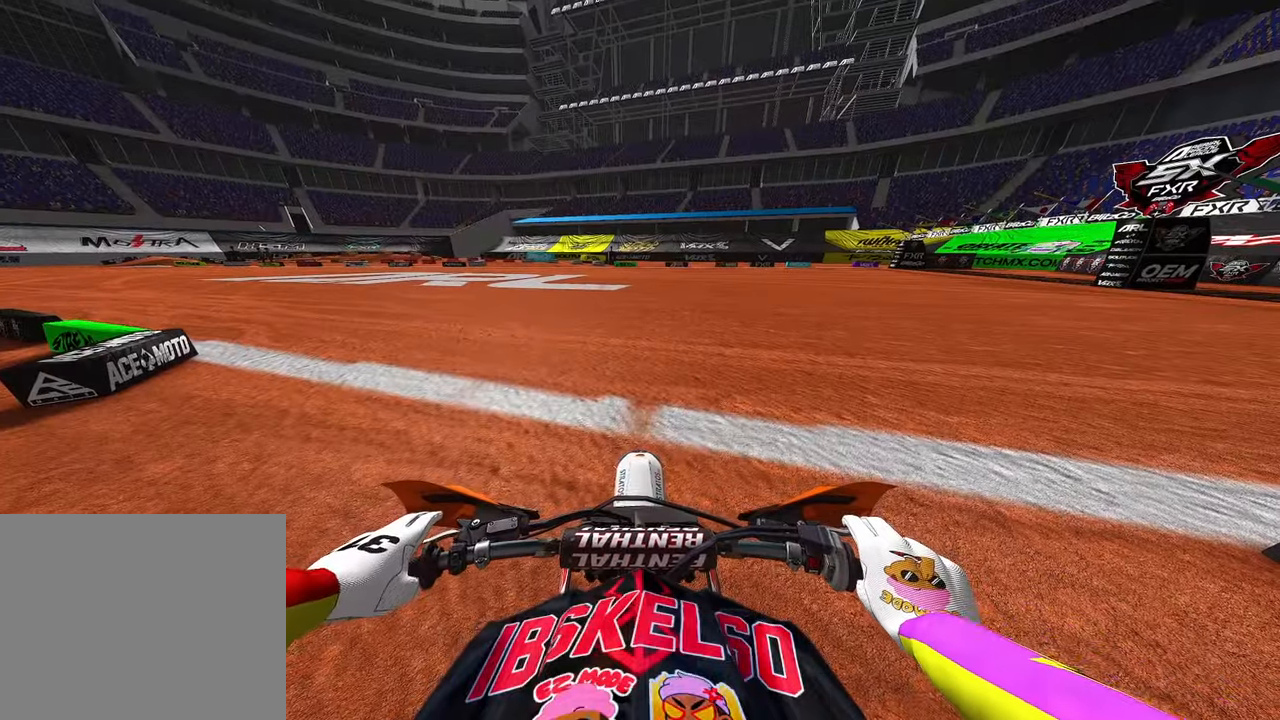
{"buttons": ["R2"], "left_stick": "up", "right_stick": "center", "events": [[150, "right_stick", "up"], [283, "left_stick", "up"], [283, "right_stick", "center"], [366, "R2", "up"], [433, "R2", "down"]]}
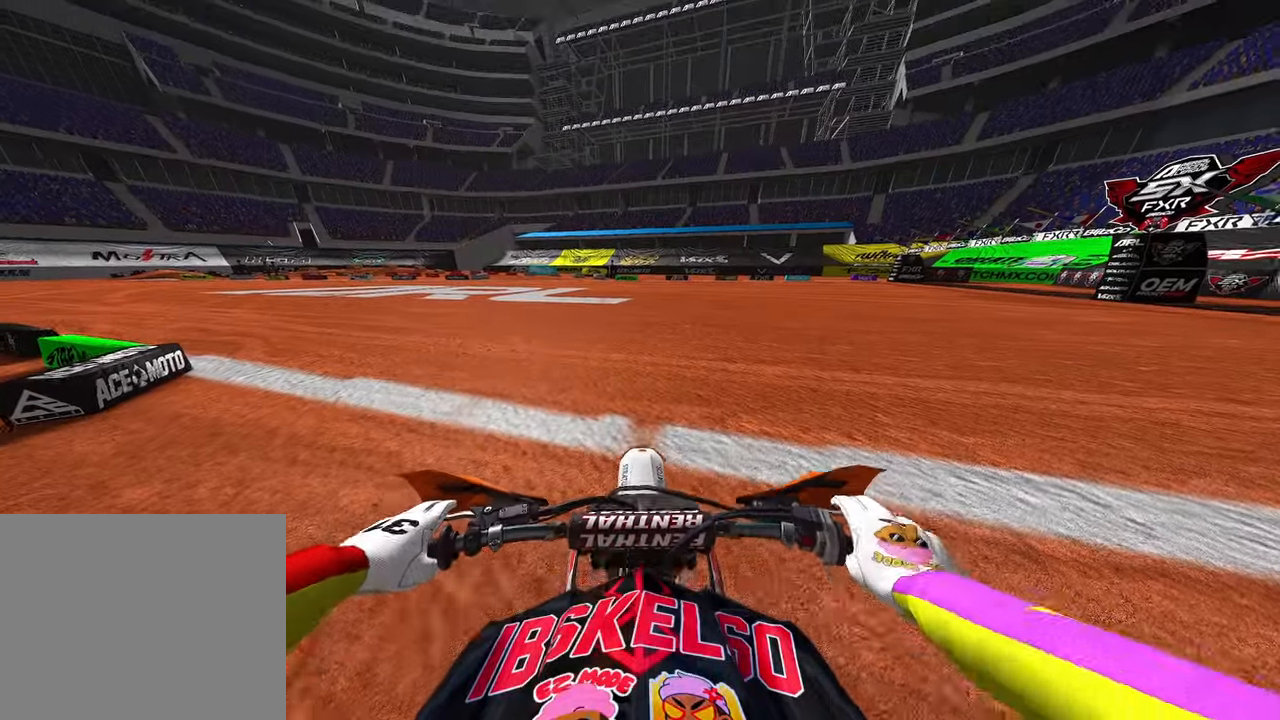
{"buttons": ["R2"], "left_stick": "up", "right_stick": "center", "events": []}
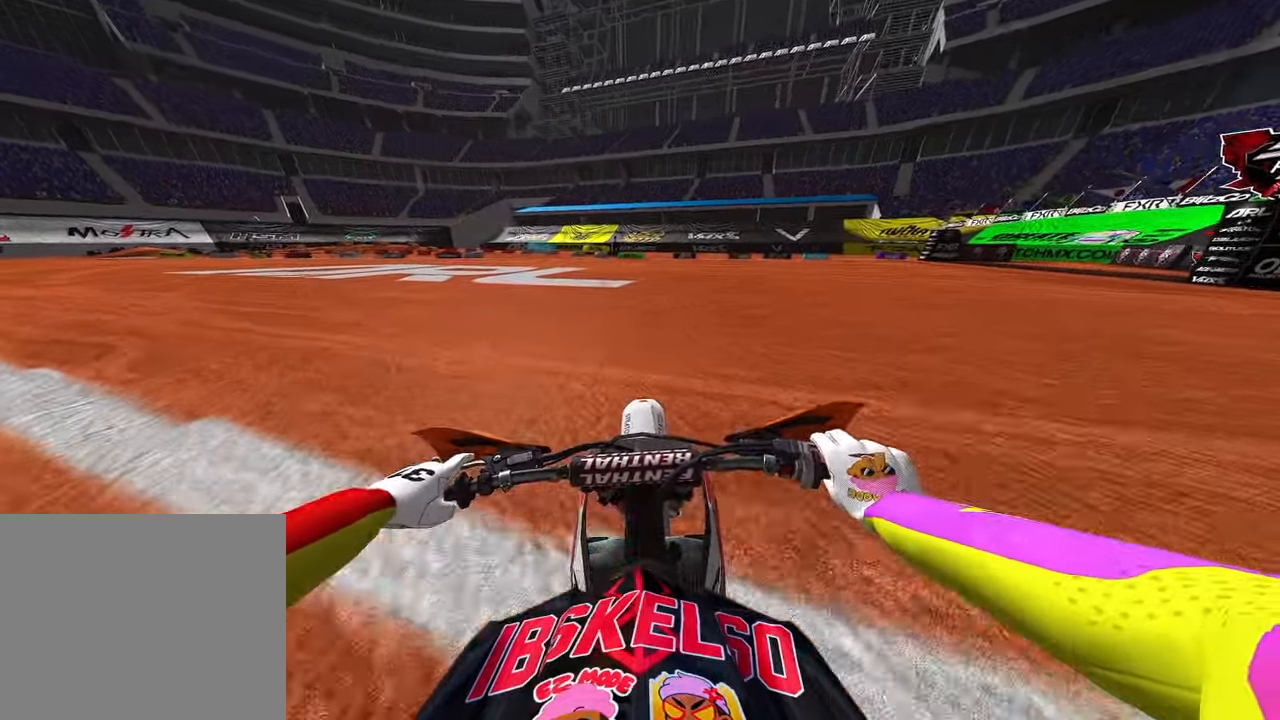
{"buttons": ["R2"], "left_stick": "up", "right_stick": "center", "events": []}
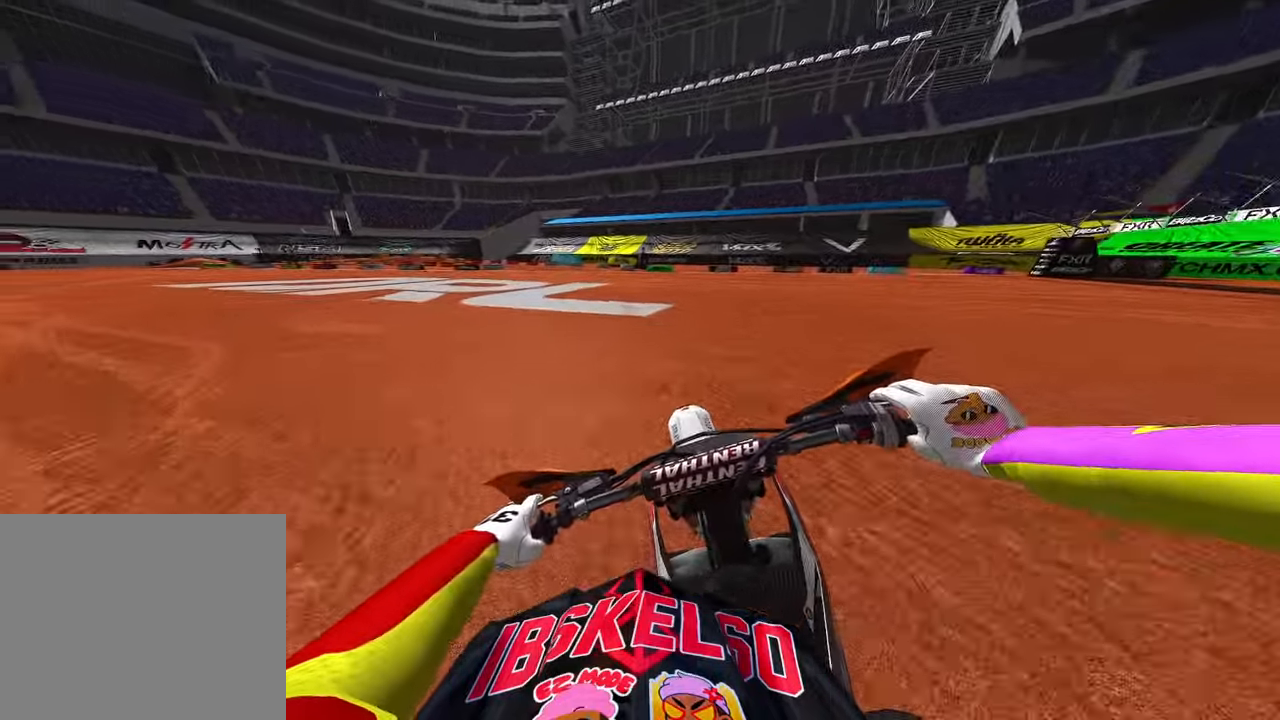
{"buttons": ["R2"], "left_stick": "up", "right_stick": "center", "events": []}
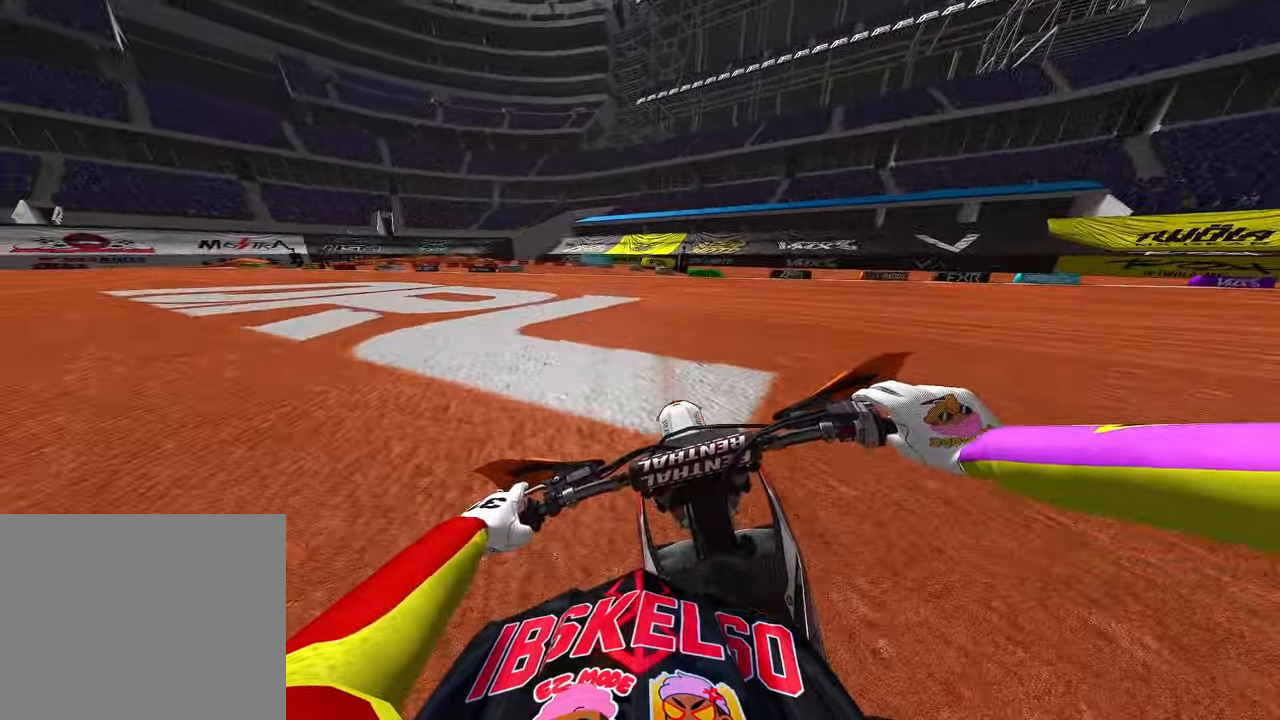
{"buttons": ["R2"], "left_stick": "up", "right_stick": "center", "events": []}
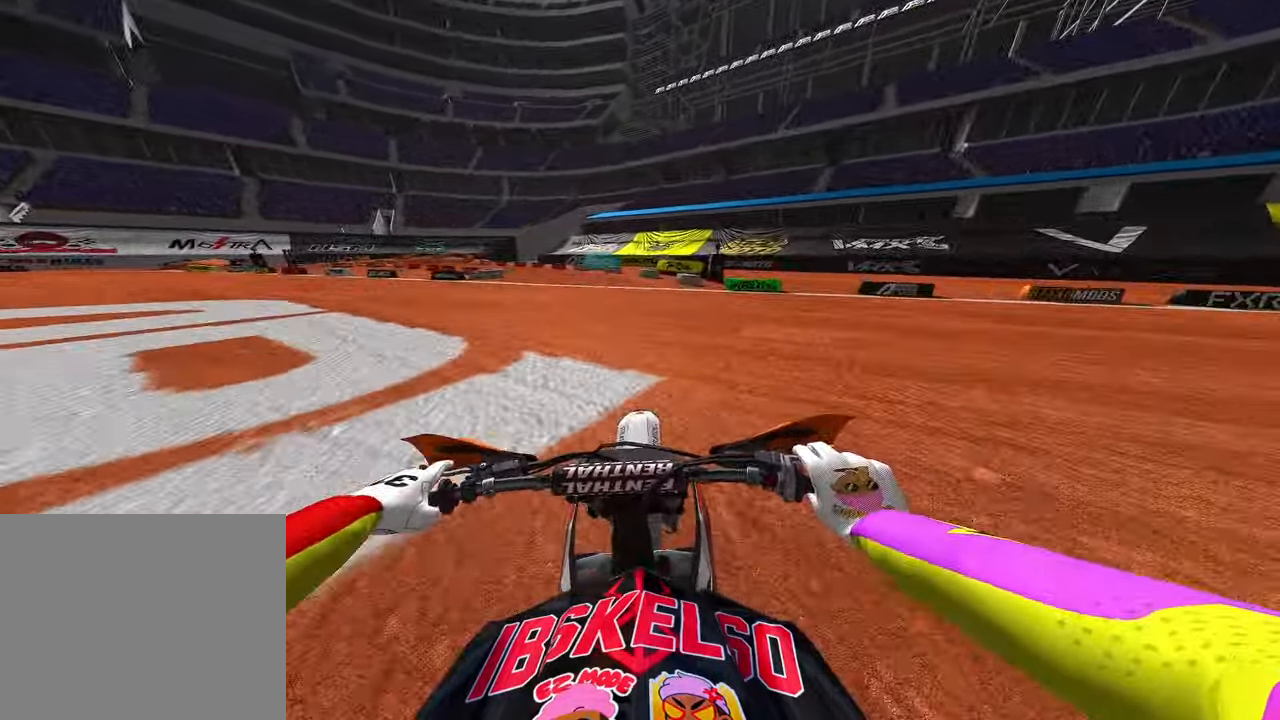
{"buttons": ["R2"], "left_stick": "up", "right_stick": "right", "events": [[133, "right_stick", "right"]]}
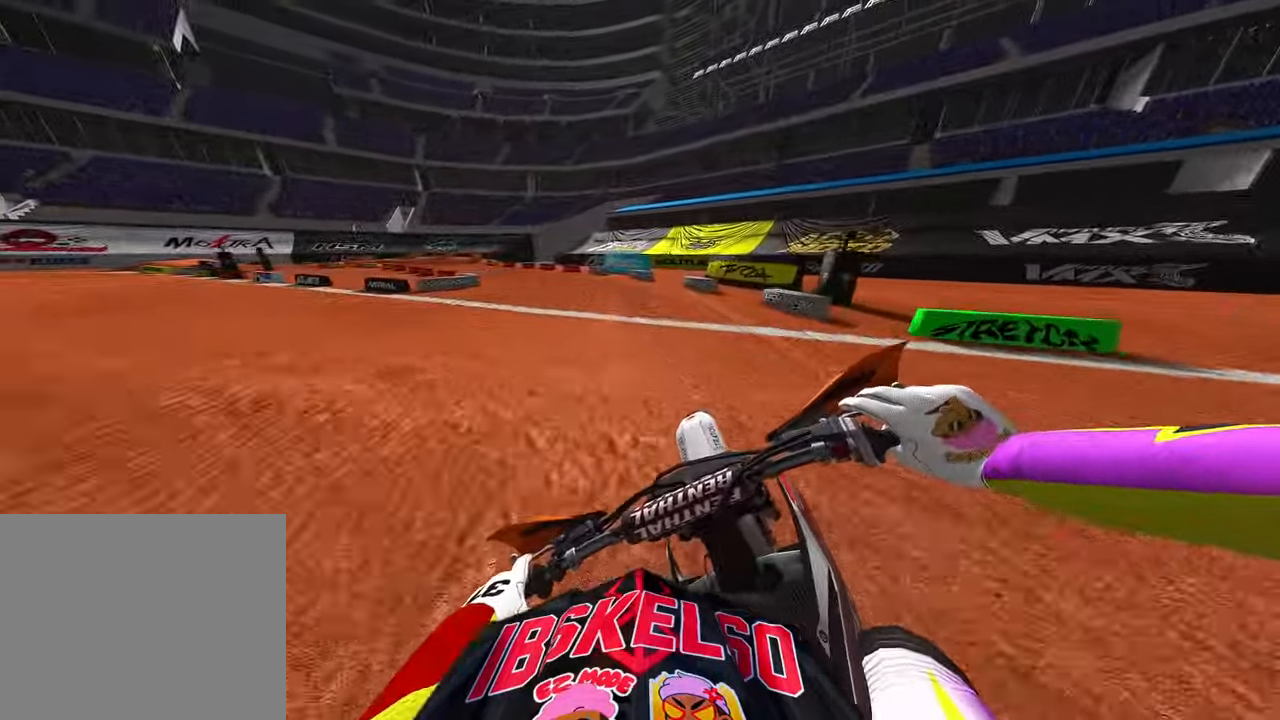
{"buttons": ["R2"], "left_stick": "up-left", "right_stick": "right", "events": [[116, "left_stick", "up-left"], [233, "R3", "down"], [233, "right_stick", "center"], [333, "R3", "up"], [333, "right_stick", "right"]]}
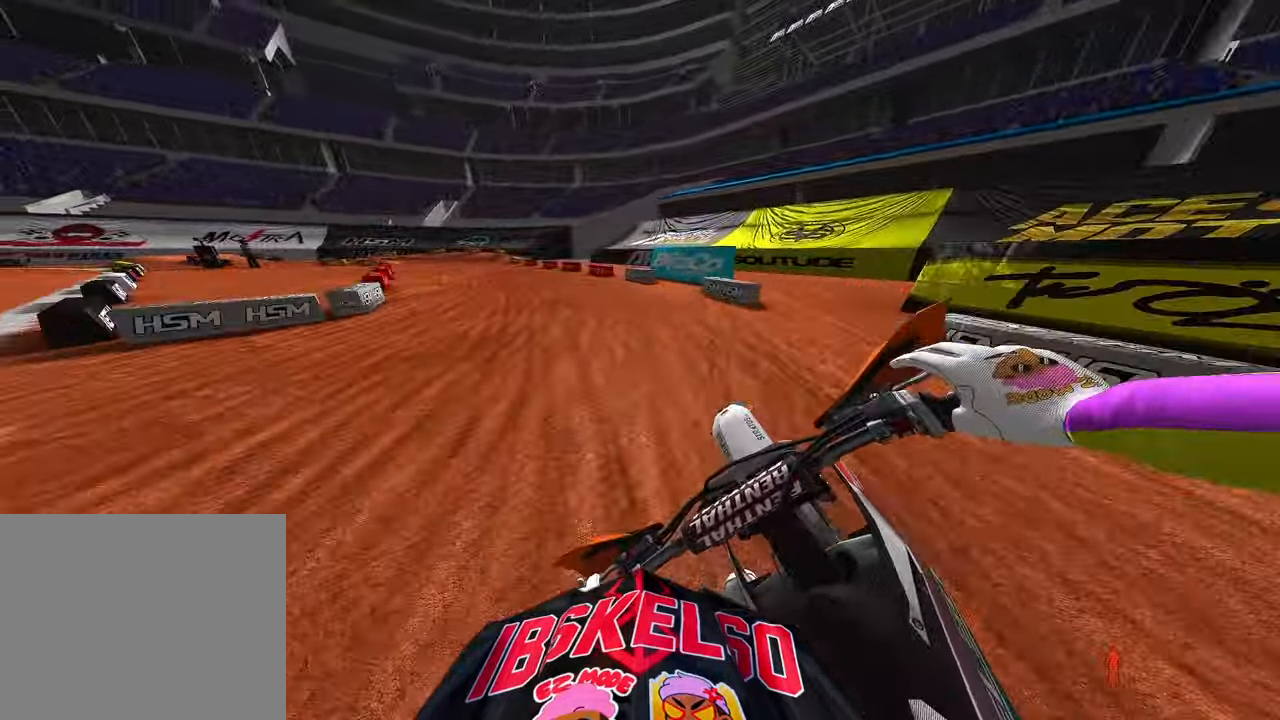
{"buttons": ["R2"], "left_stick": "up-left", "right_stick": "right", "events": []}
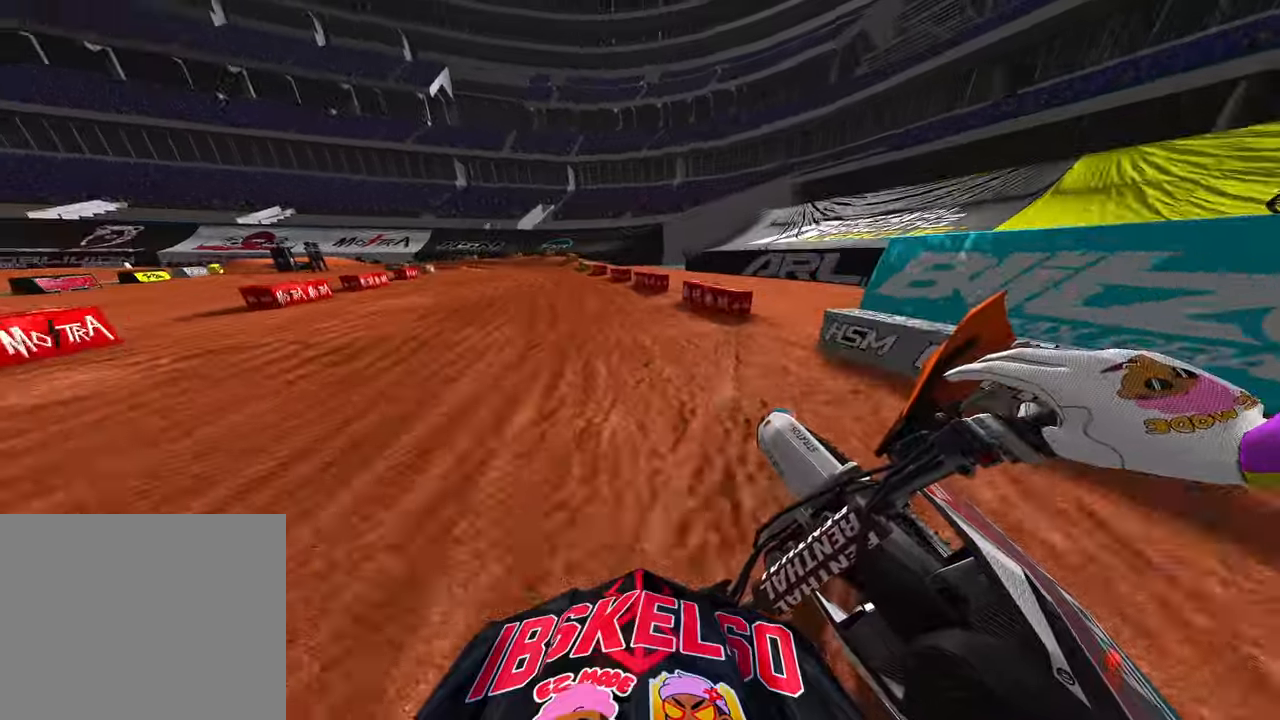
{"buttons": ["R2"], "left_stick": "up-left", "right_stick": "right", "events": []}
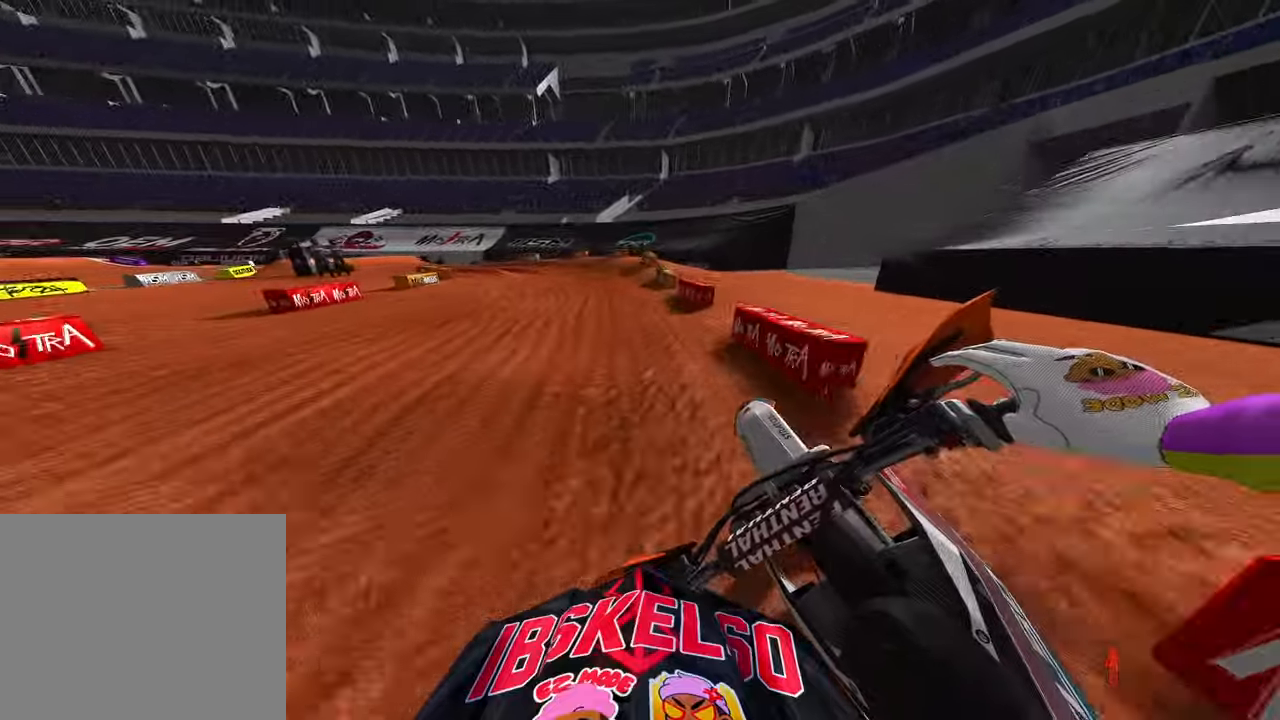
{"buttons": ["R2"], "left_stick": "up-left", "right_stick": "down-right", "events": [[83, "right_stick", "down-right"]]}
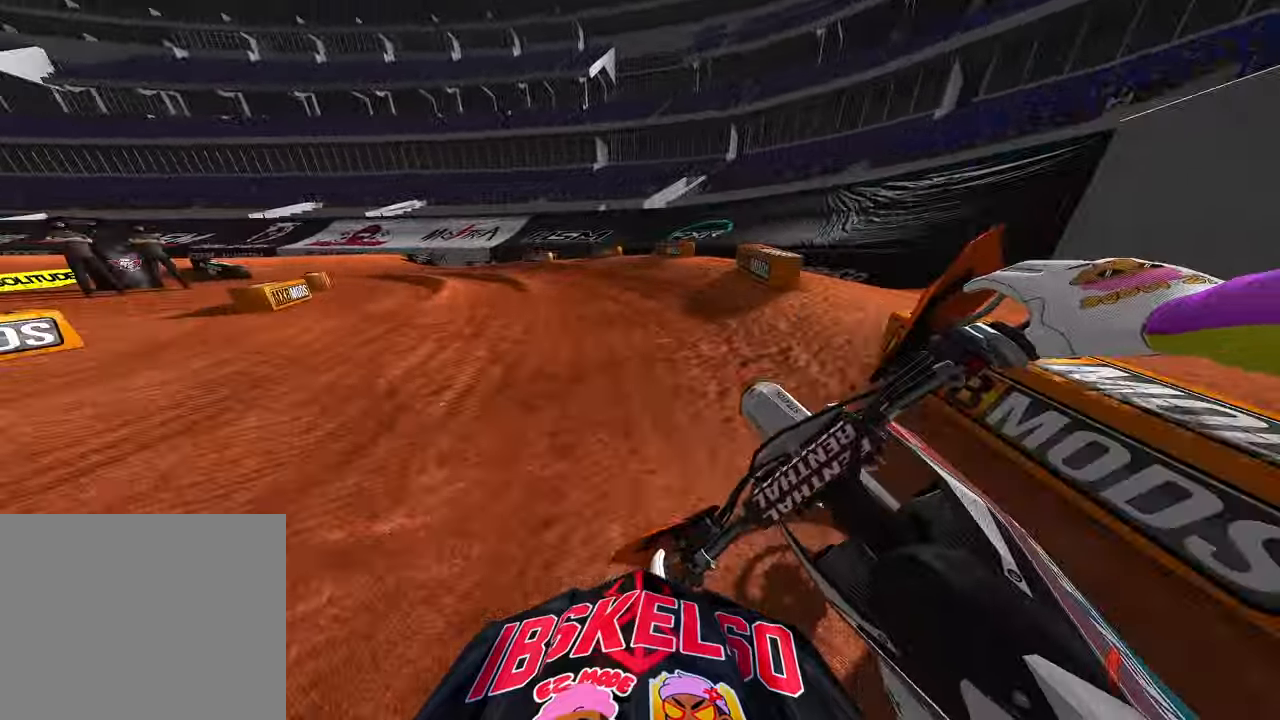
{"buttons": ["R2"], "left_stick": "up-left", "right_stick": "down-right", "events": []}
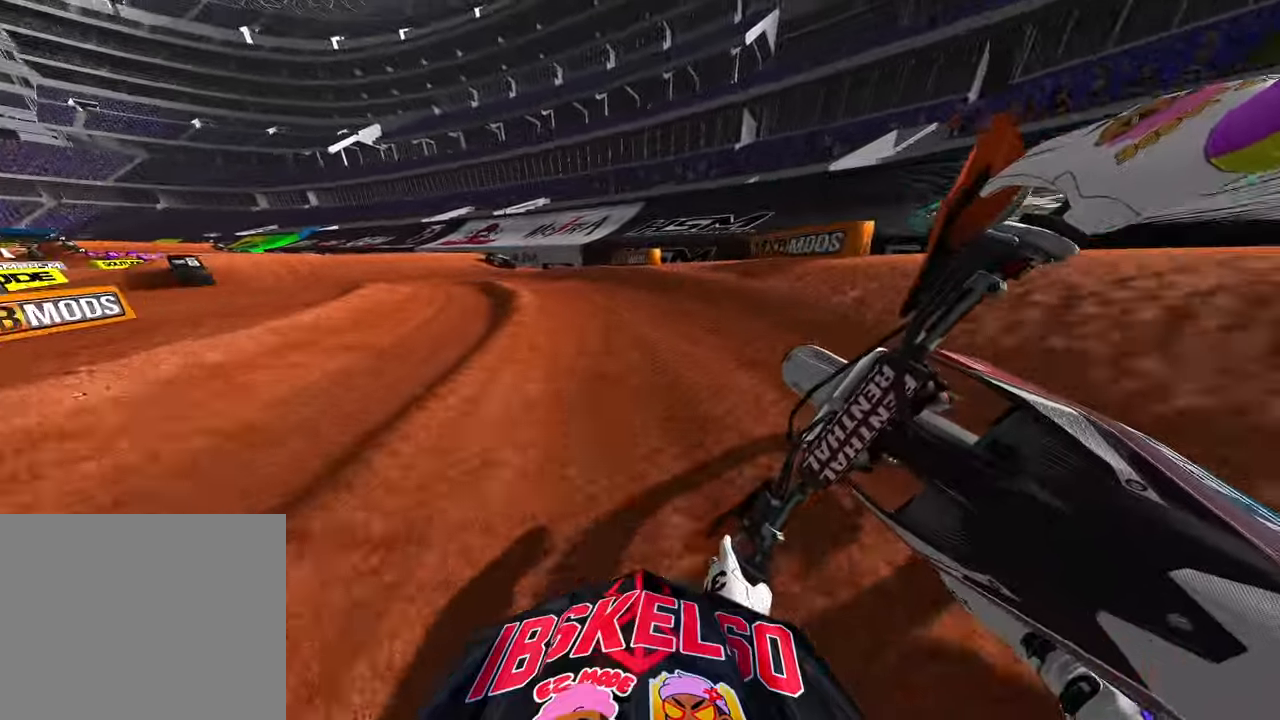
{"buttons": ["R2"], "left_stick": "up-left", "right_stick": "down-right", "events": [[16, "R3", "down"], [133, "R3", "up"]]}
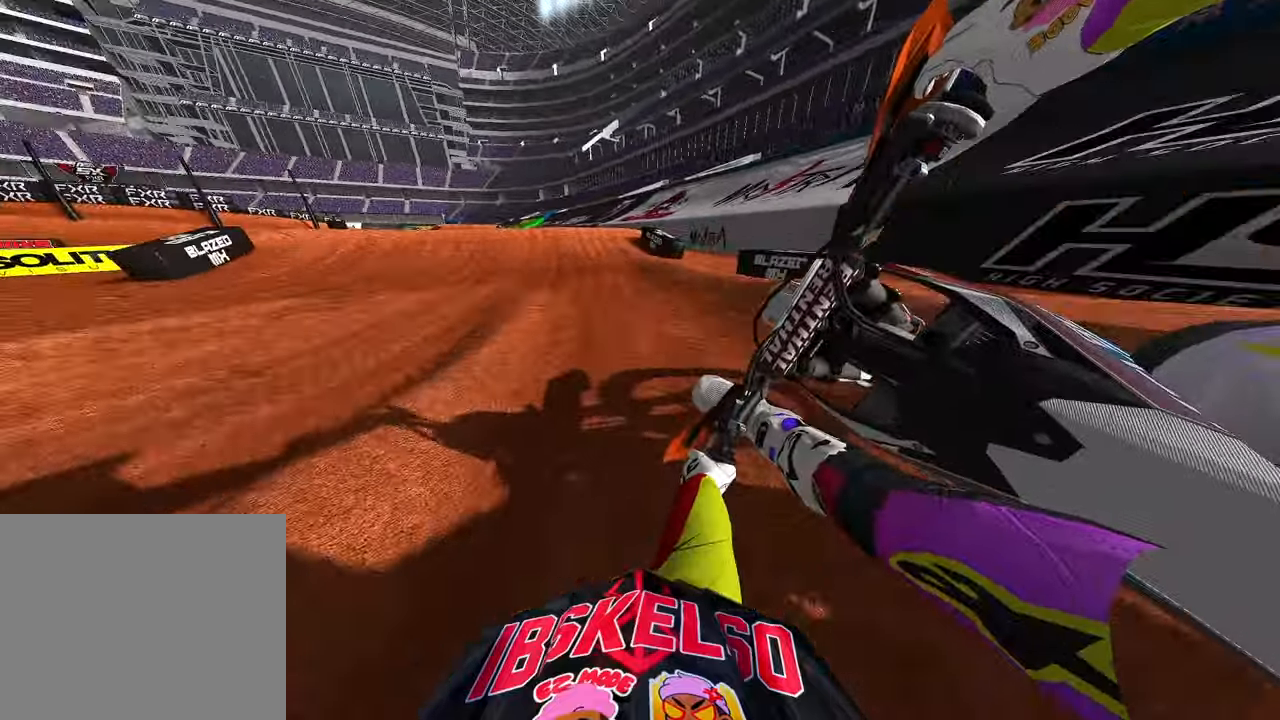
{"buttons": ["R2"], "left_stick": "up", "right_stick": "up", "events": [[150, "R3", "down"], [150, "right_stick", "down"], [166, "left_stick", "up"], [283, "R3", "up"], [450, "right_stick", "up"]]}
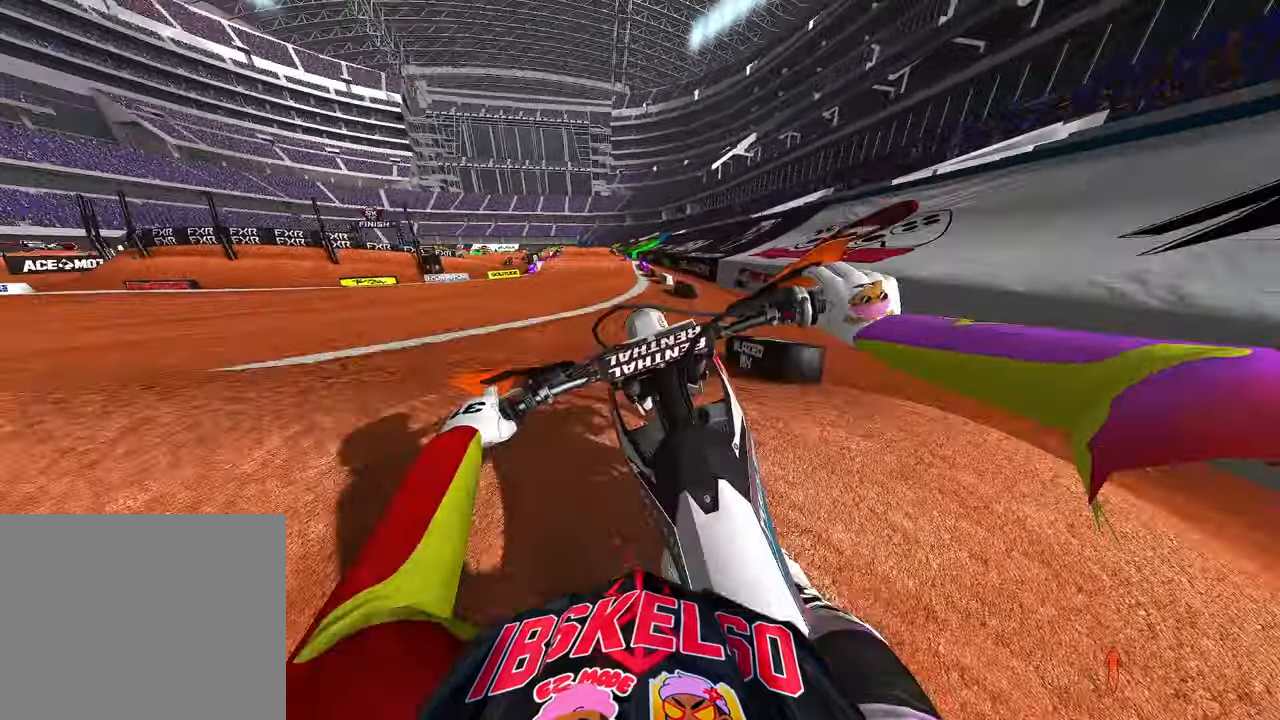
{"buttons": [], "left_stick": "up-left", "right_stick": "up", "events": [[16, "left_stick", "up-left"], [133, "R3", "down"], [250, "R3", "up"], [466, "R2", "up"]]}
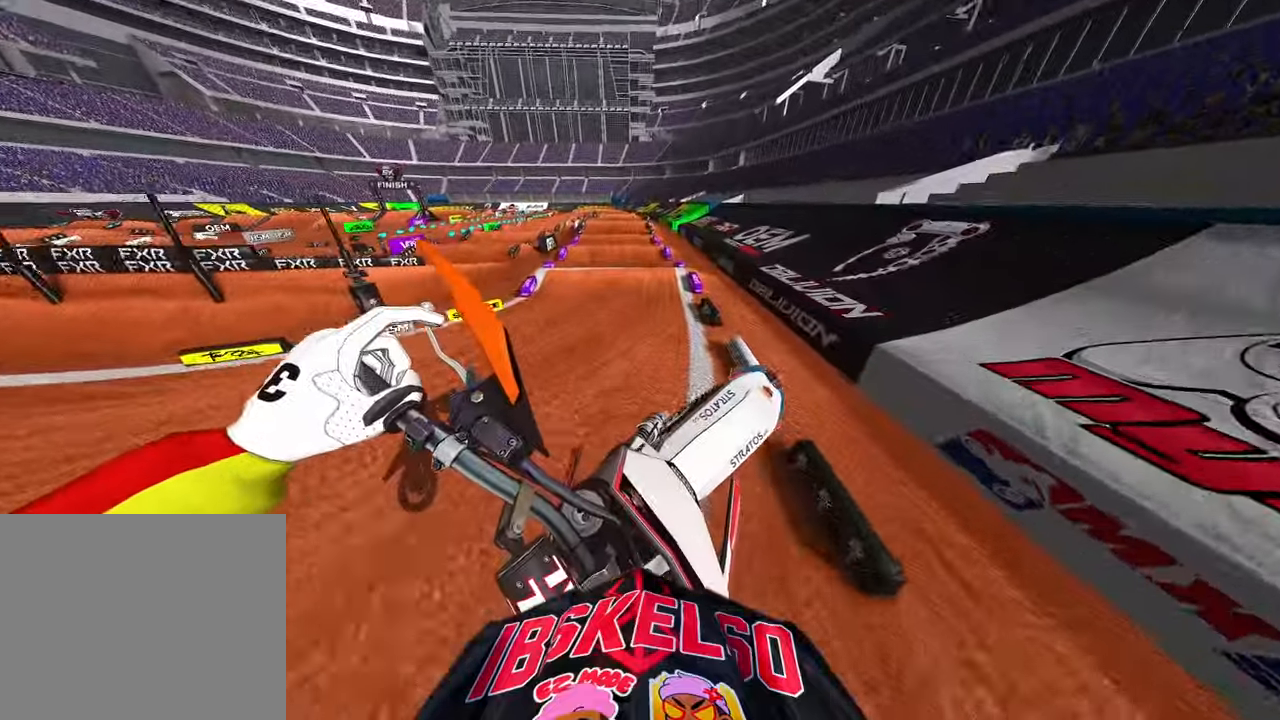
{"buttons": ["R2"], "left_stick": "up-left", "right_stick": "up", "events": [[83, "R2", "down"], [183, "R2", "up"], [333, "R2", "down"]]}
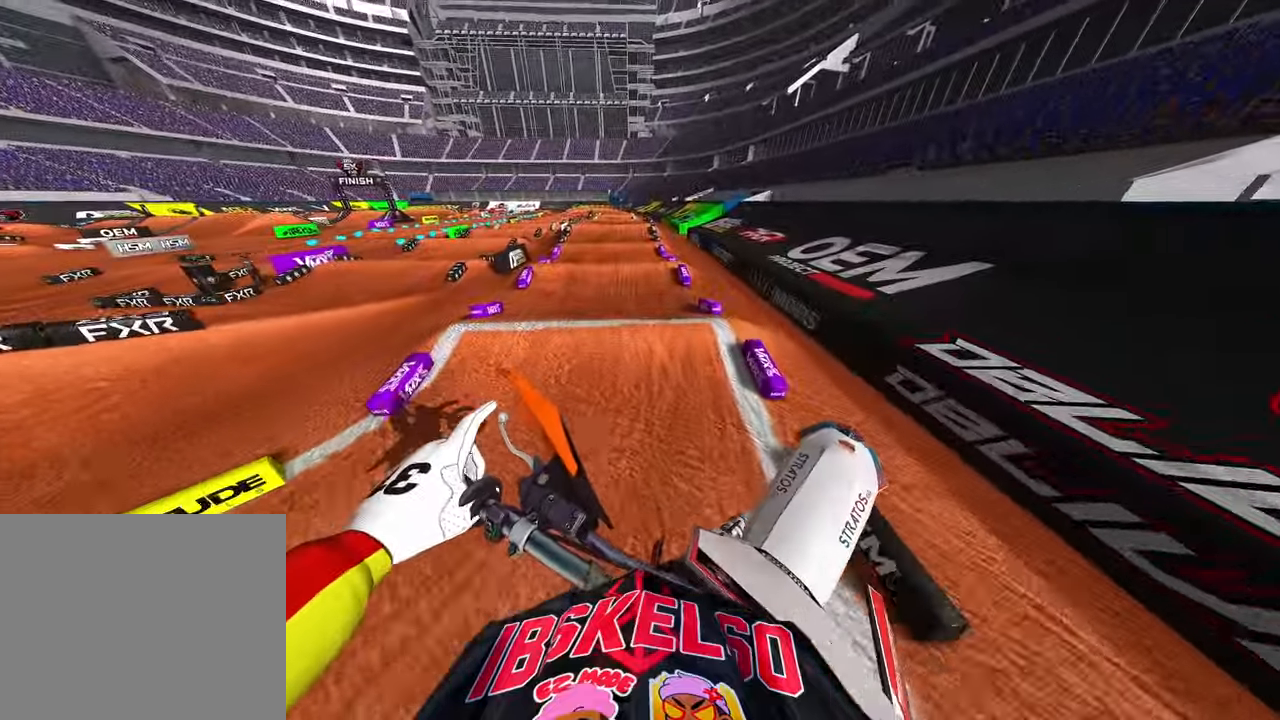
{"buttons": ["R2", "R3"], "left_stick": "up", "right_stick": "down"}